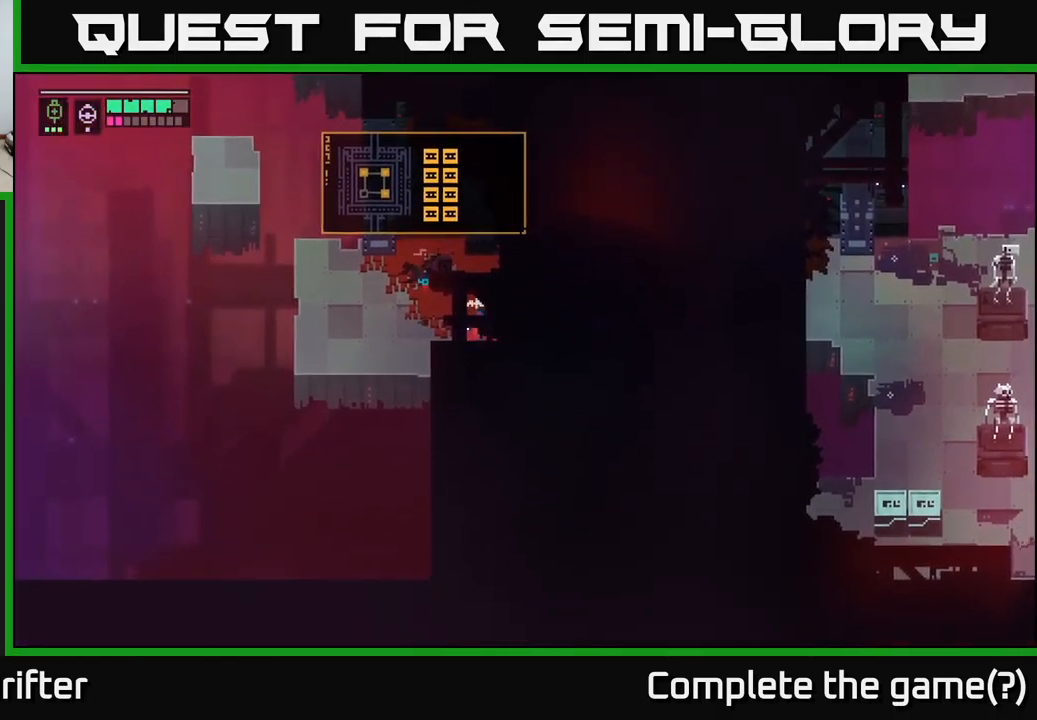
Gameplay with a controller (Xbox layout); each line is a JSON object with the inputs held at the frame after it. "events" lists button and stick changes between this image and that frame as [ms after this image, input, new state], when the widget could be followed in between.
{"buttons": [], "left_stick": "left", "right_stick": "center", "events": [[100, "Y", "down"], [216, "Y", "up"], [233, "left_stick", "left"]]}
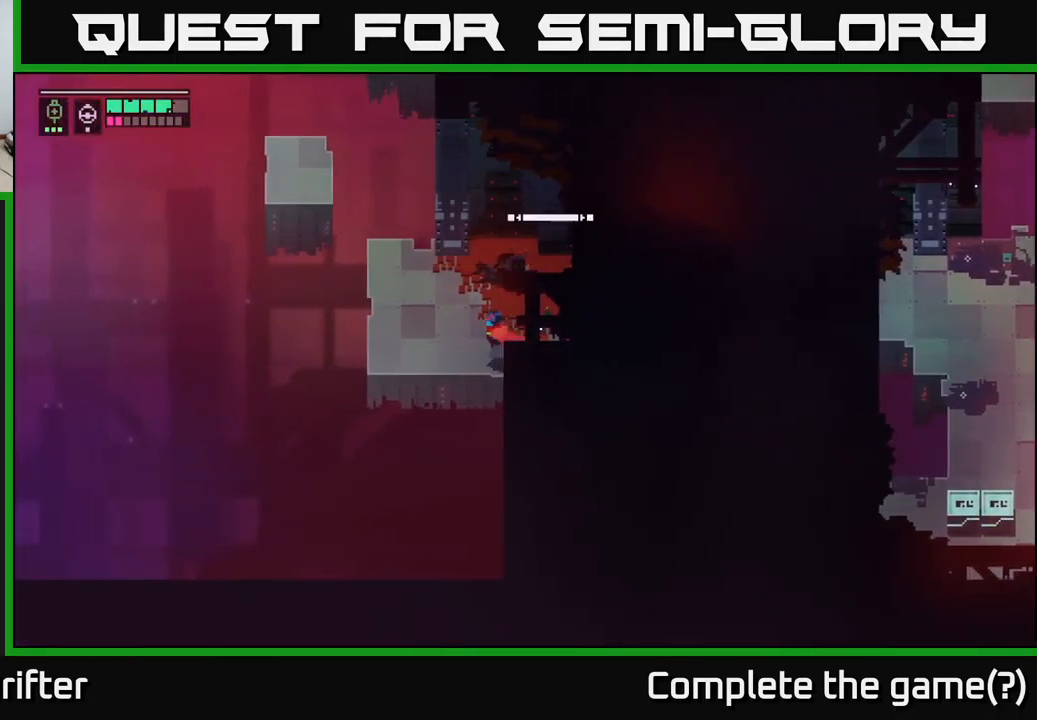
{"buttons": [], "left_stick": "up", "right_stick": "center", "events": [[183, "B", "down"], [283, "B", "up"], [333, "left_stick", "center"], [466, "left_stick", "up"]]}
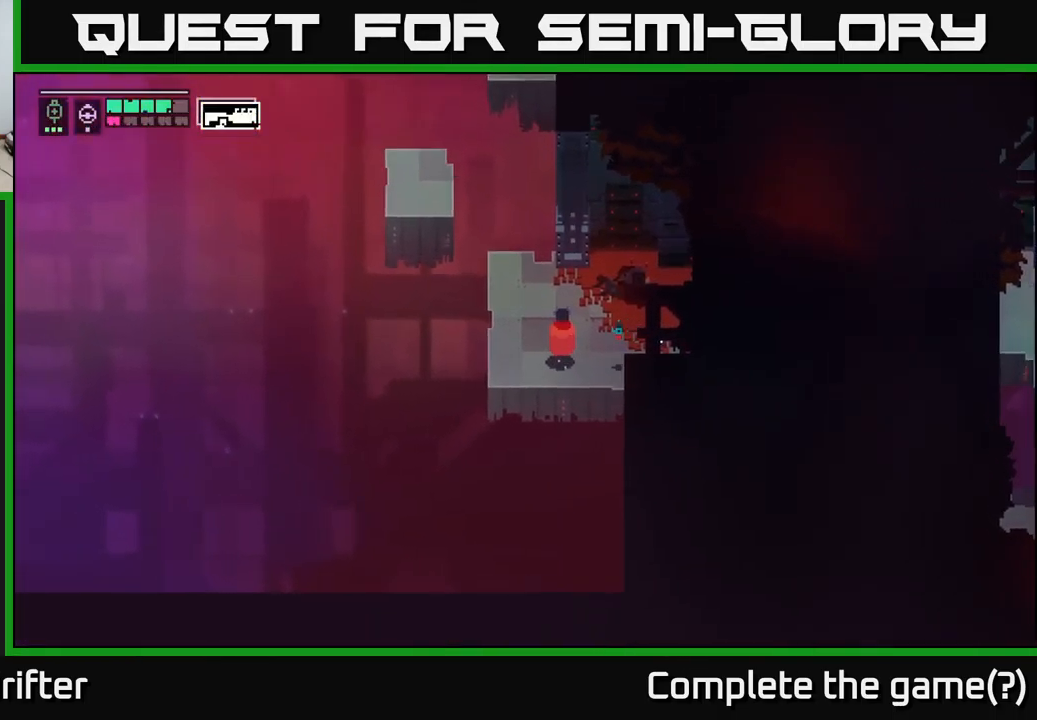
{"buttons": [], "left_stick": "up-left", "right_stick": "center", "events": [[116, "left_stick", "up-left"], [200, "L2", "down"], [300, "R2", "down"], [366, "R2", "up"], [466, "L2", "up"]]}
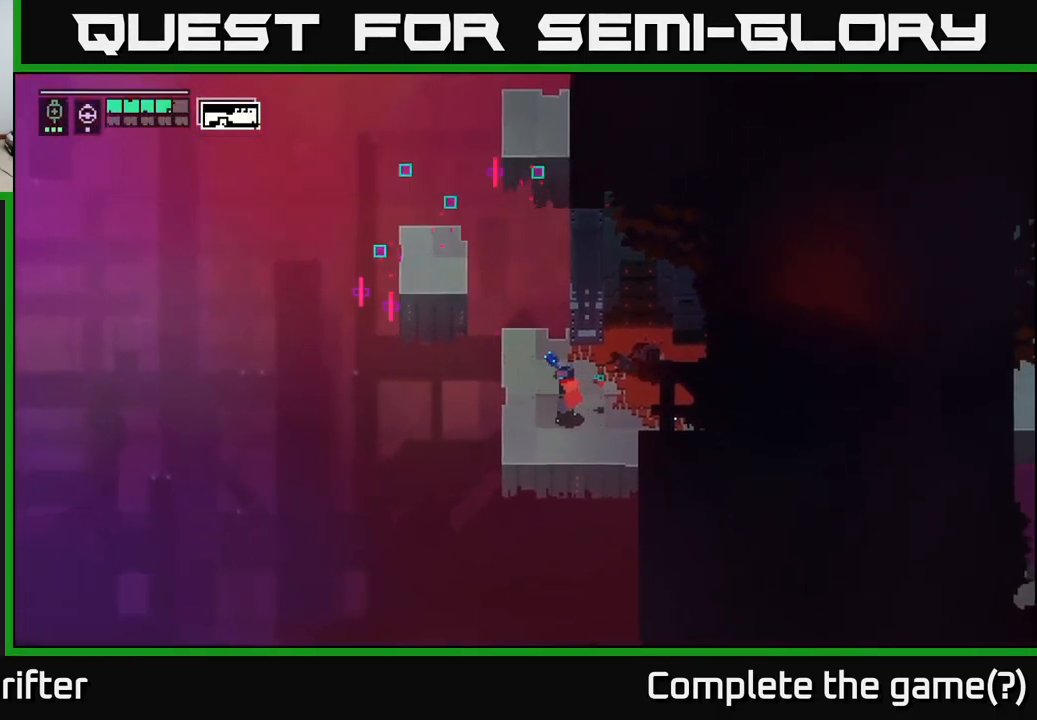
{"buttons": ["A"], "left_stick": "up-left", "right_stick": "center", "events": [[483, "A", "down"]]}
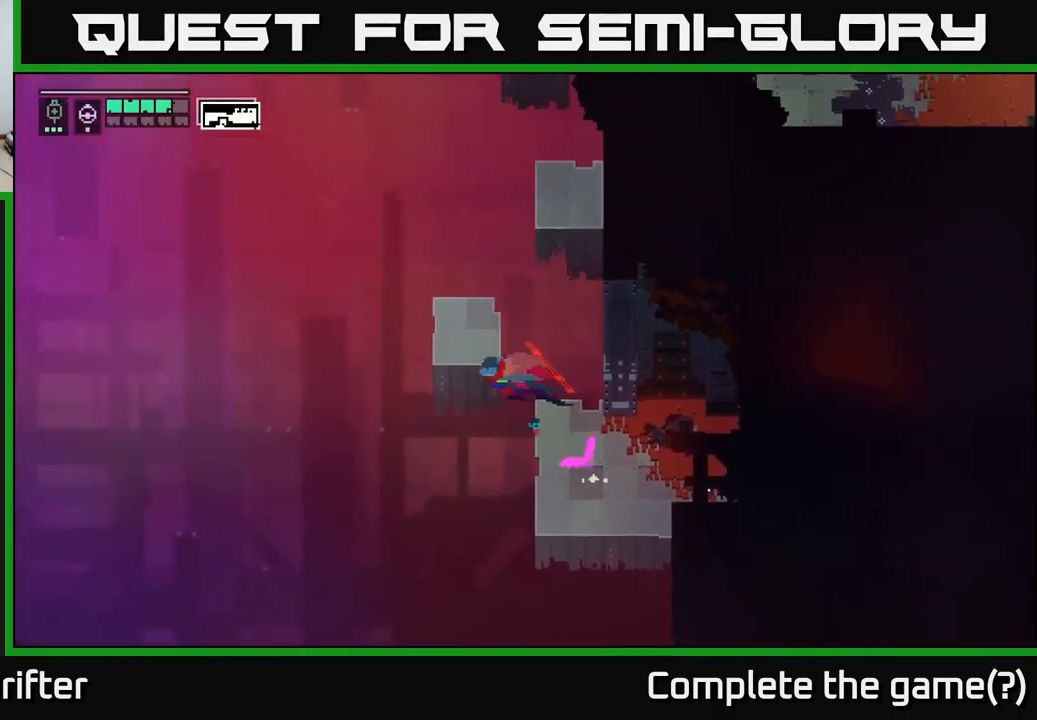
{"buttons": [], "left_stick": "up-right", "right_stick": "center", "events": [[83, "A", "up"], [267, "left_stick", "up-right"]]}
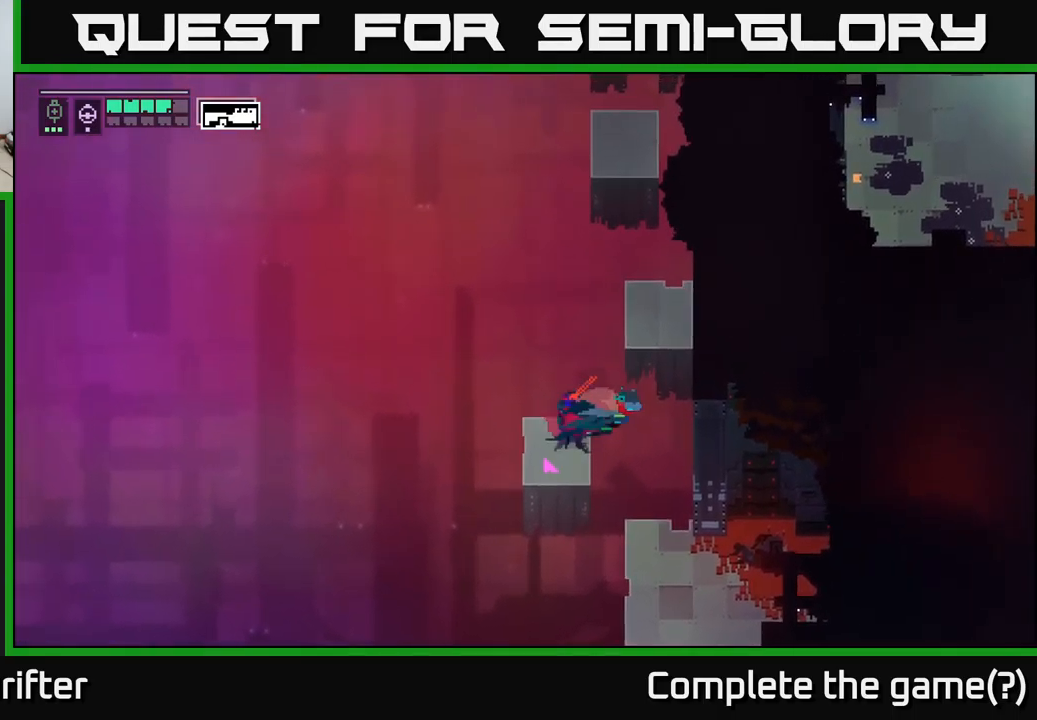
{"buttons": [], "left_stick": "up", "right_stick": "center", "events": [[17, "A", "down"], [150, "A", "up"], [267, "left_stick", "up"]]}
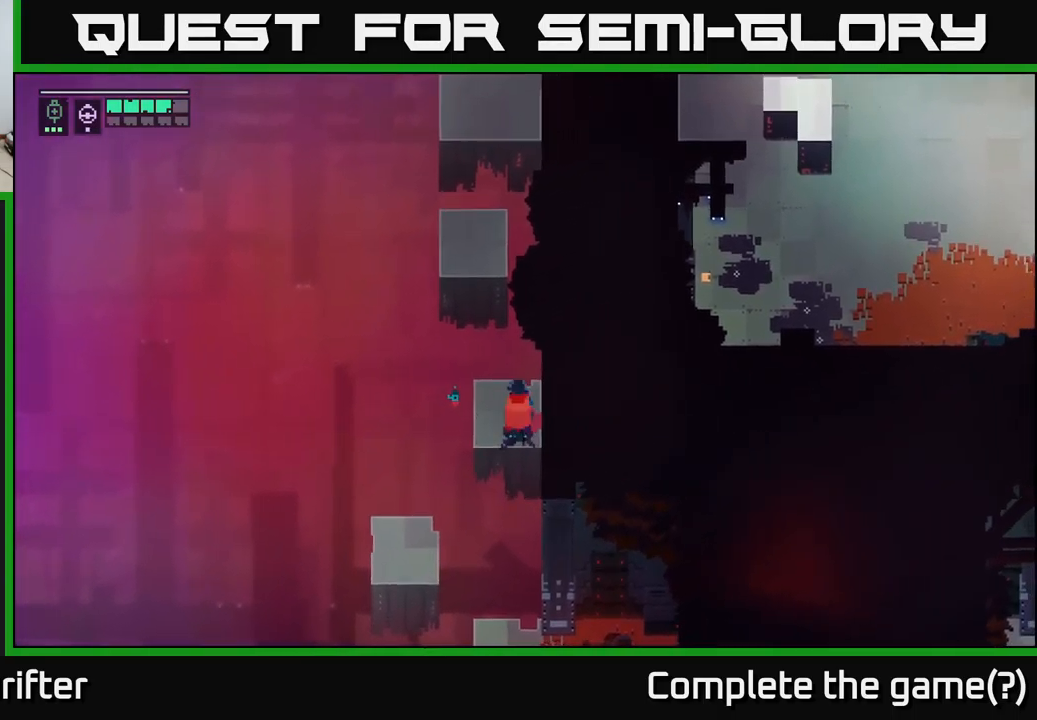
{"buttons": [], "left_stick": "up", "right_stick": "center", "events": [[317, "A", "down"], [500, "A", "up"]]}
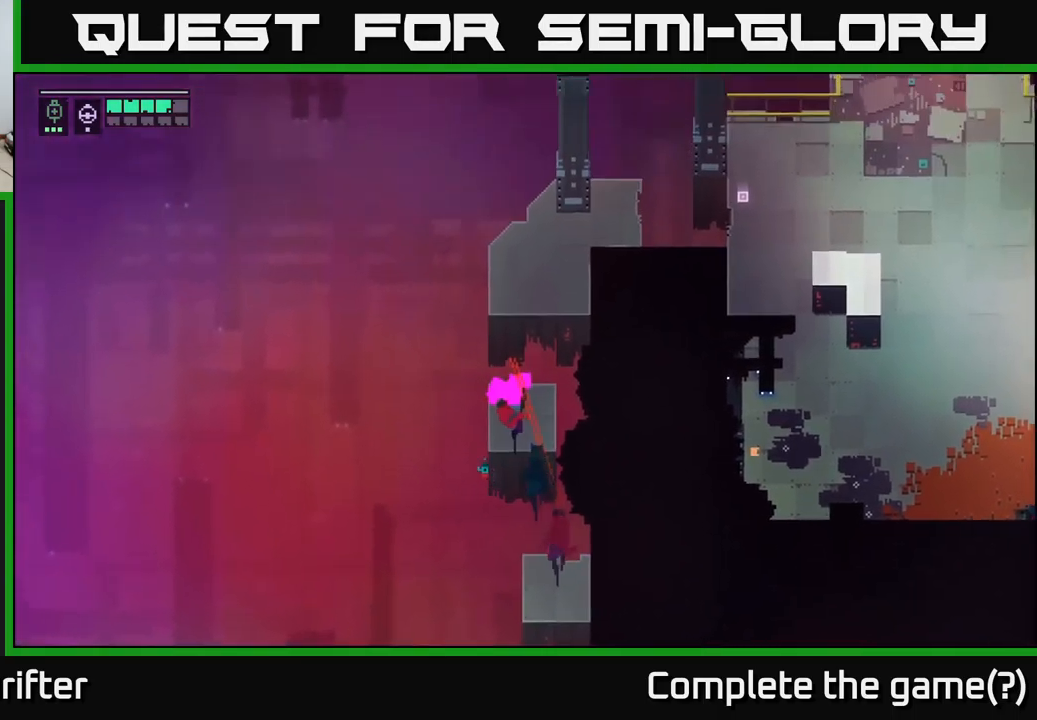
{"buttons": [], "left_stick": "right", "right_stick": "center", "events": [[133, "A", "down"], [250, "left_stick", "up-right"], [283, "A", "up"], [450, "left_stick", "right"]]}
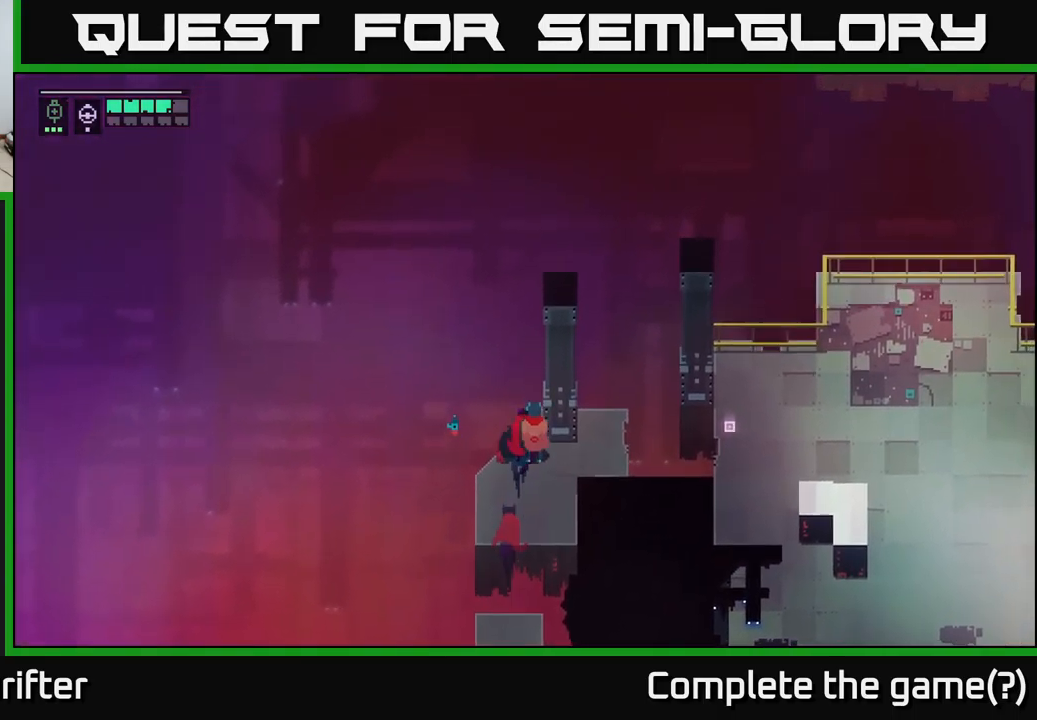
{"buttons": [], "left_stick": "right", "right_stick": "center", "events": []}
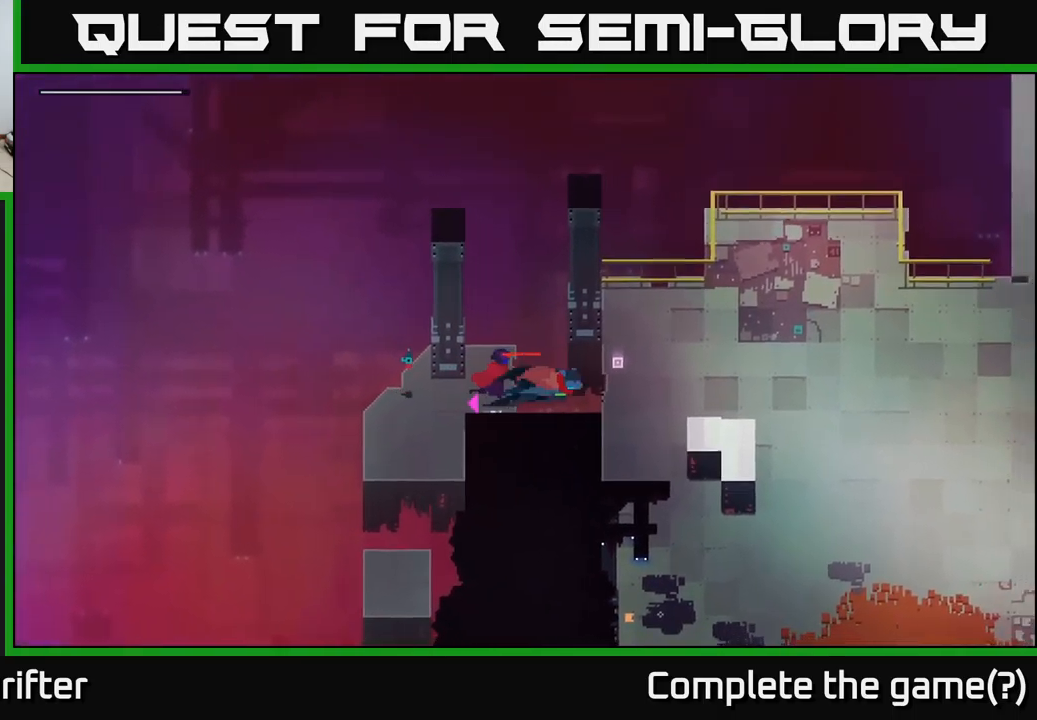
{"buttons": [], "left_stick": "right", "right_stick": "center", "events": [[17, "A", "down"], [167, "A", "up"], [350, "A", "down"], [467, "A", "up"]]}
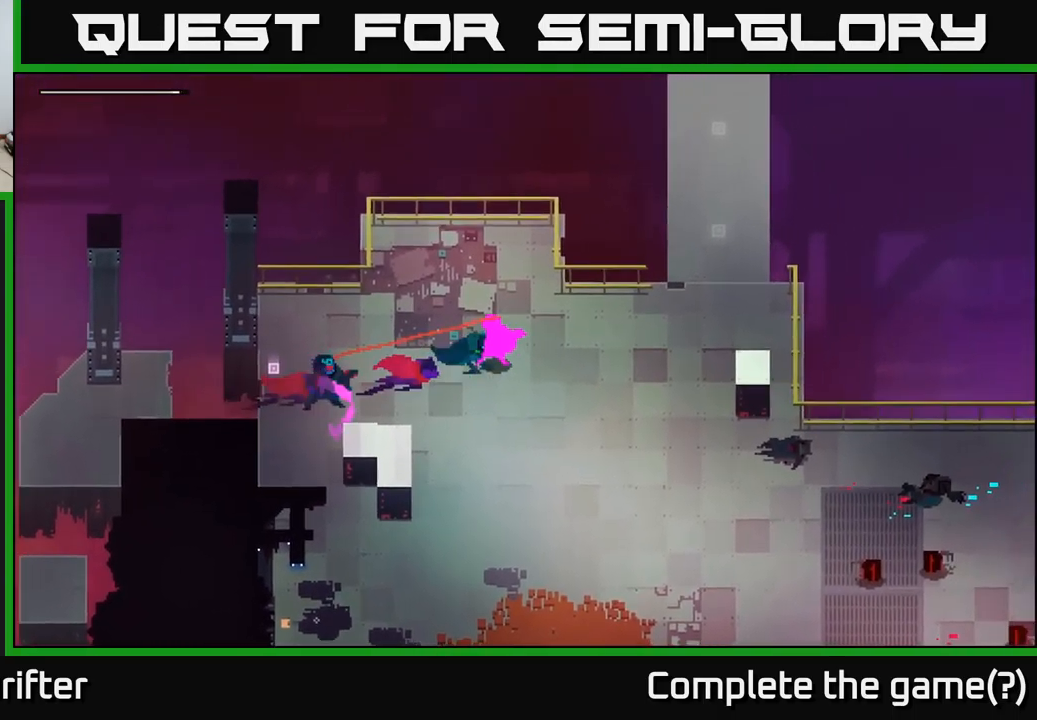
{"buttons": ["A"], "left_stick": "down-right", "right_stick": "center", "events": [[100, "left_stick", "down-right"], [150, "A", "down"], [283, "A", "up"], [400, "A", "down"]]}
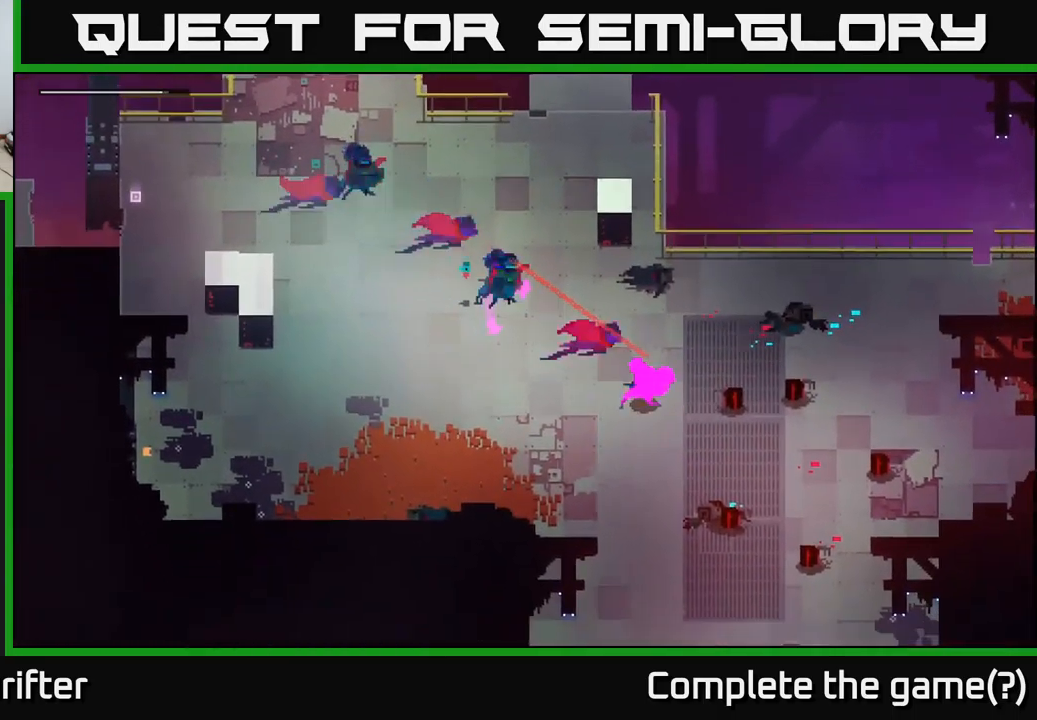
{"buttons": [], "left_stick": "center", "right_stick": "center", "events": [[17, "left_stick", "right"], [33, "A", "up"], [183, "A", "down"], [267, "A", "up"], [450, "left_stick", "center"]]}
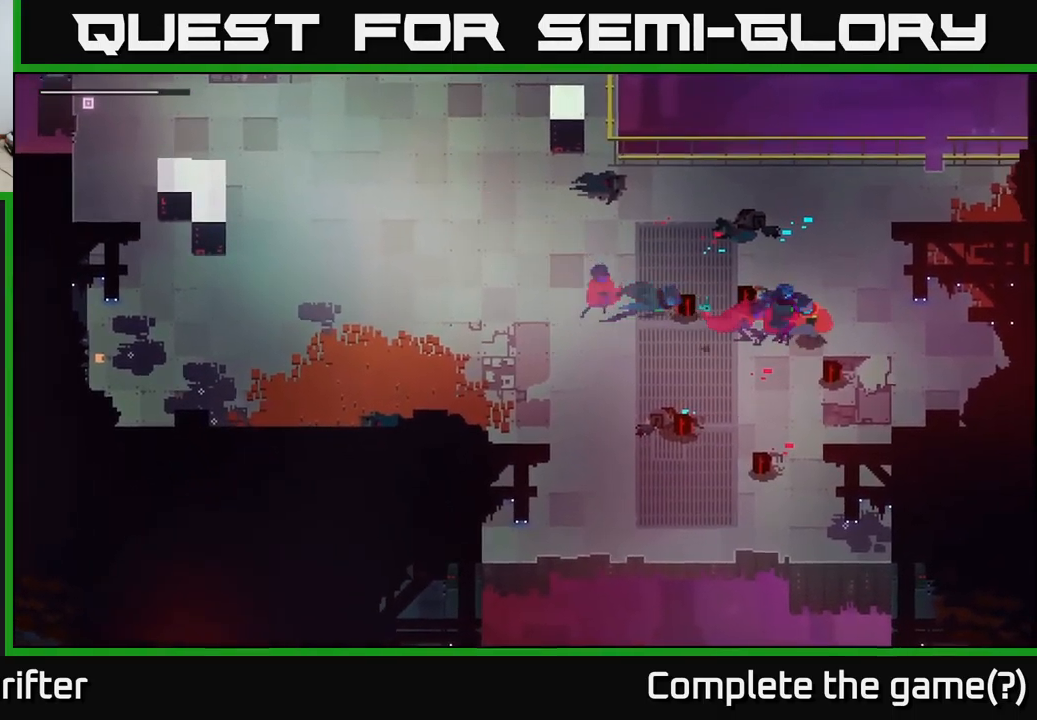
{"buttons": [], "left_stick": "up", "right_stick": "center", "events": [[450, "left_stick", "up"]]}
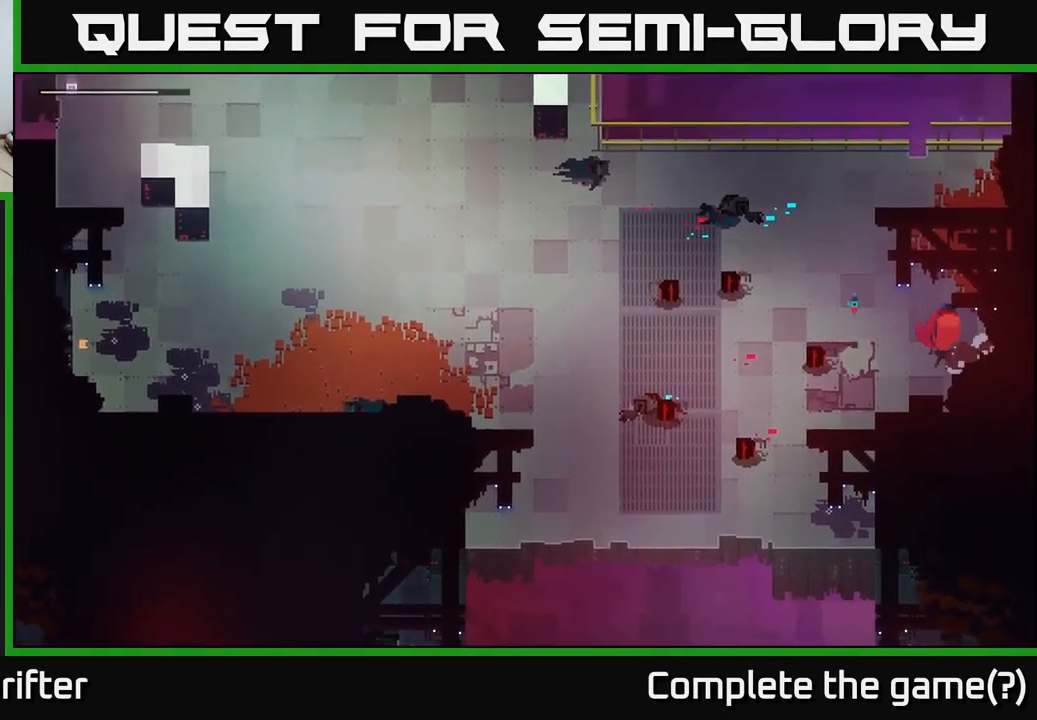
{"buttons": [], "left_stick": "up", "right_stick": "center", "events": []}
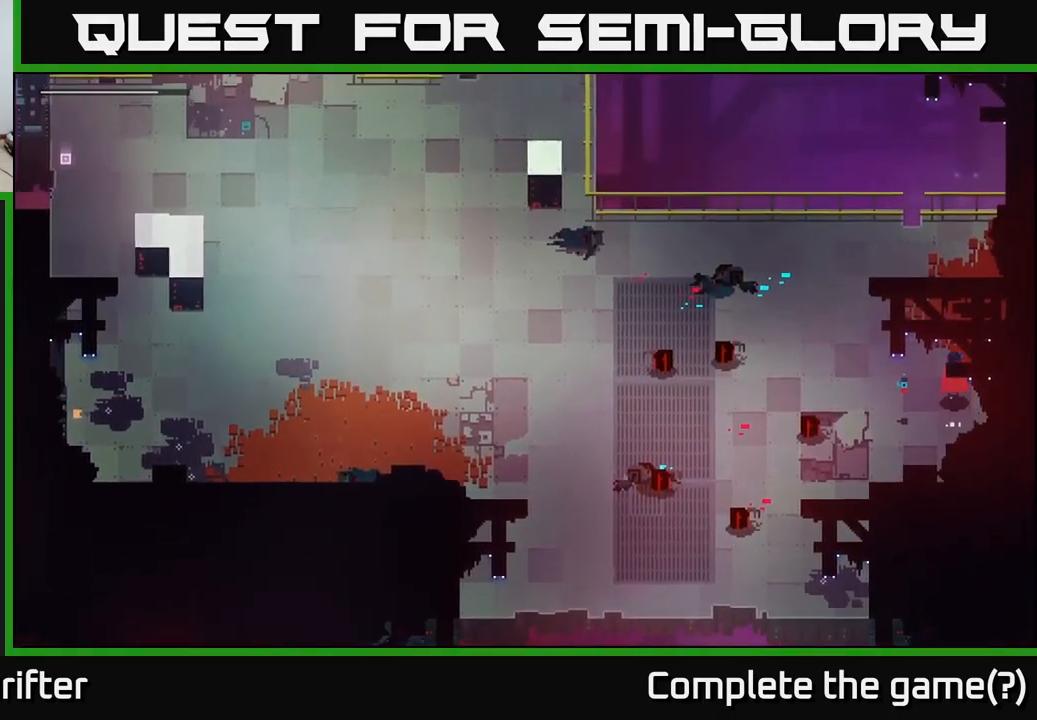
{"buttons": [], "left_stick": "up", "right_stick": "center", "events": []}
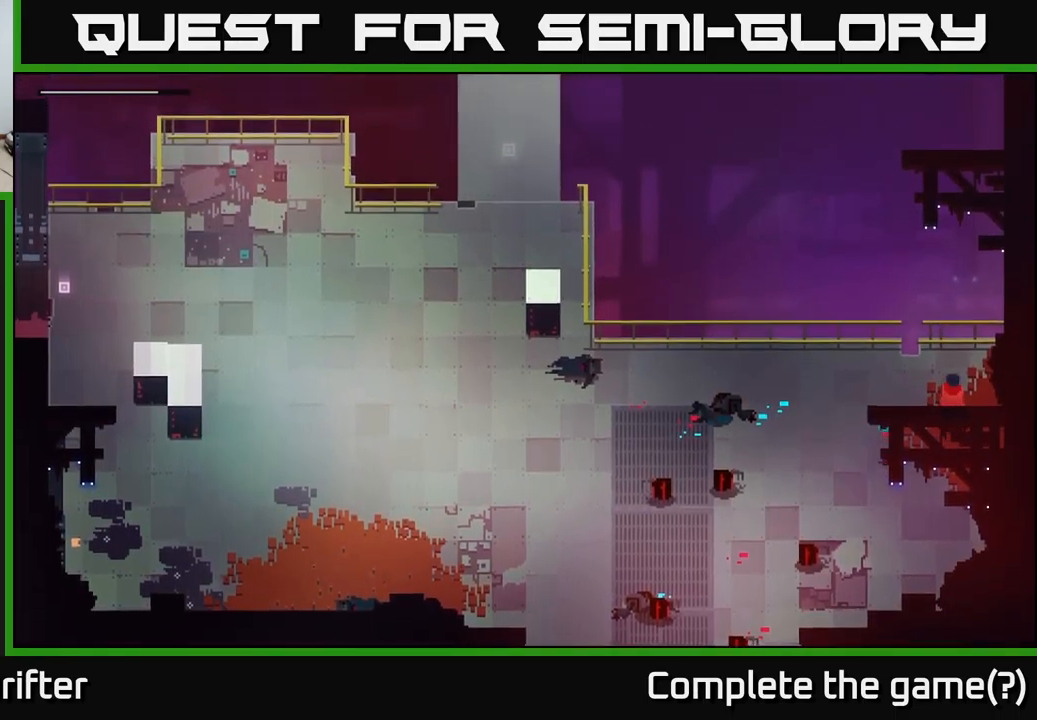
{"buttons": [], "left_stick": "up-right", "right_stick": "center", "events": [[34, "left_stick", "up-right"]]}
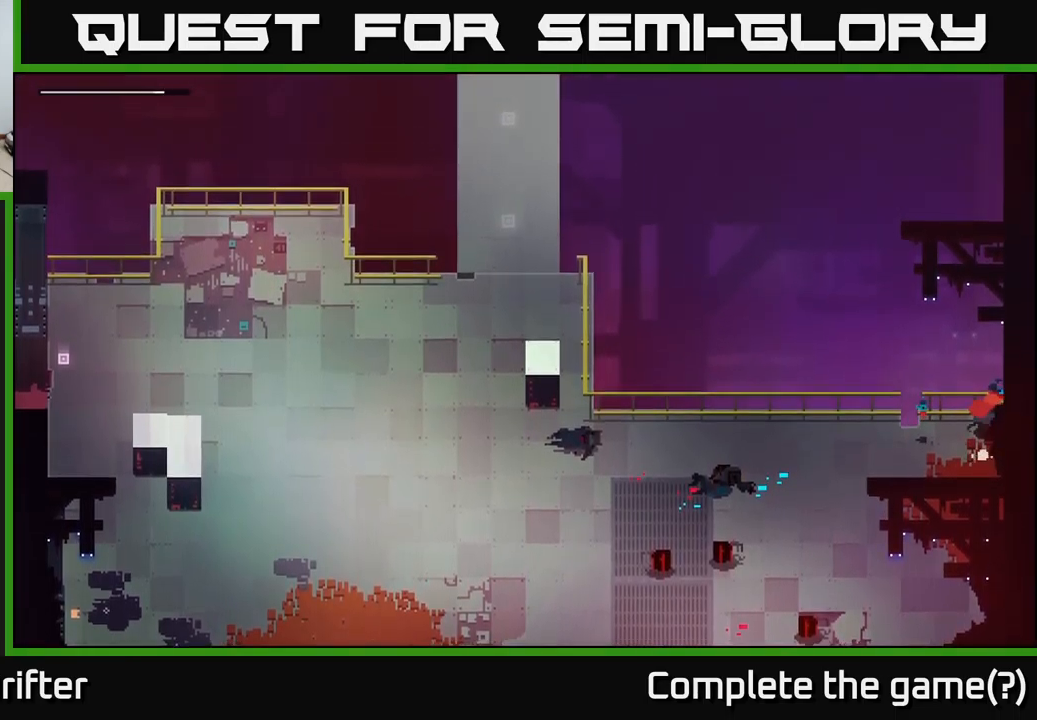
{"buttons": [], "left_stick": "left", "right_stick": "center", "events": [[100, "left_stick", "up-left"], [317, "left_stick", "left"]]}
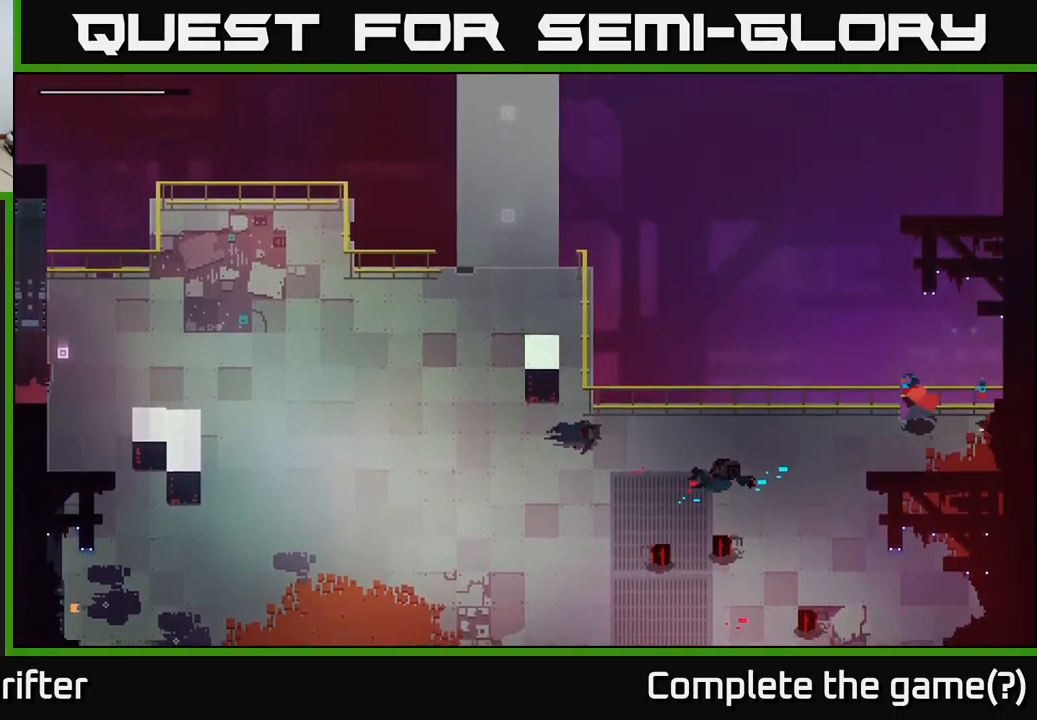
{"buttons": [], "left_stick": "up", "right_stick": "center", "events": [[17, "left_stick", "up-left"], [134, "left_stick", "up"]]}
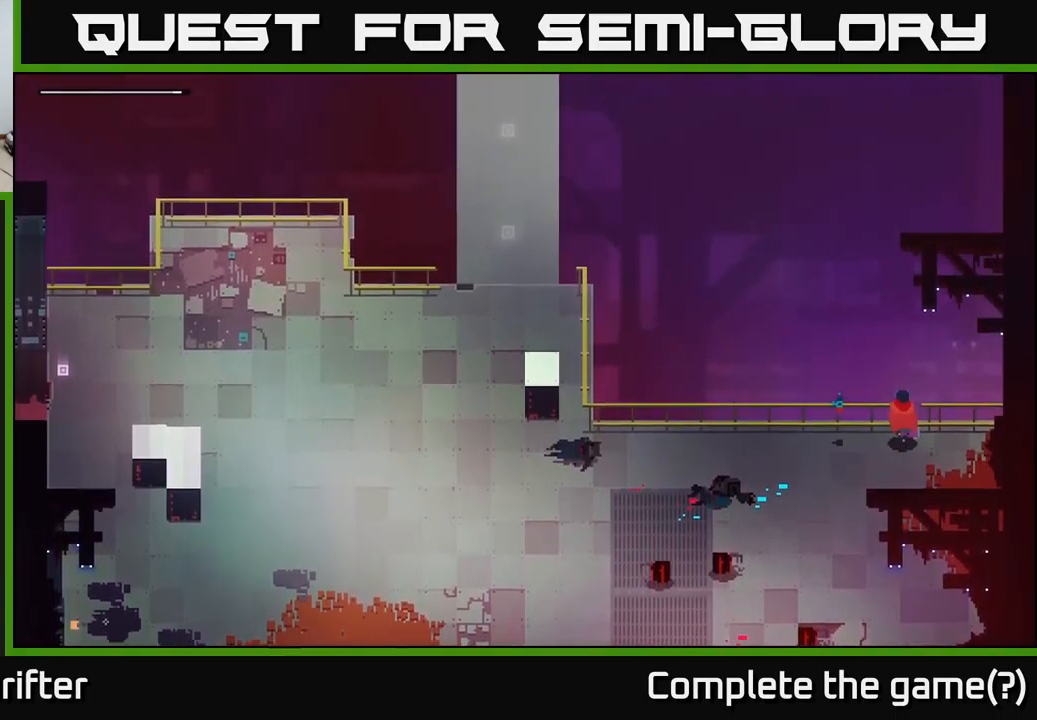
{"buttons": [], "left_stick": "down", "right_stick": "center", "events": [[167, "left_stick", "down"]]}
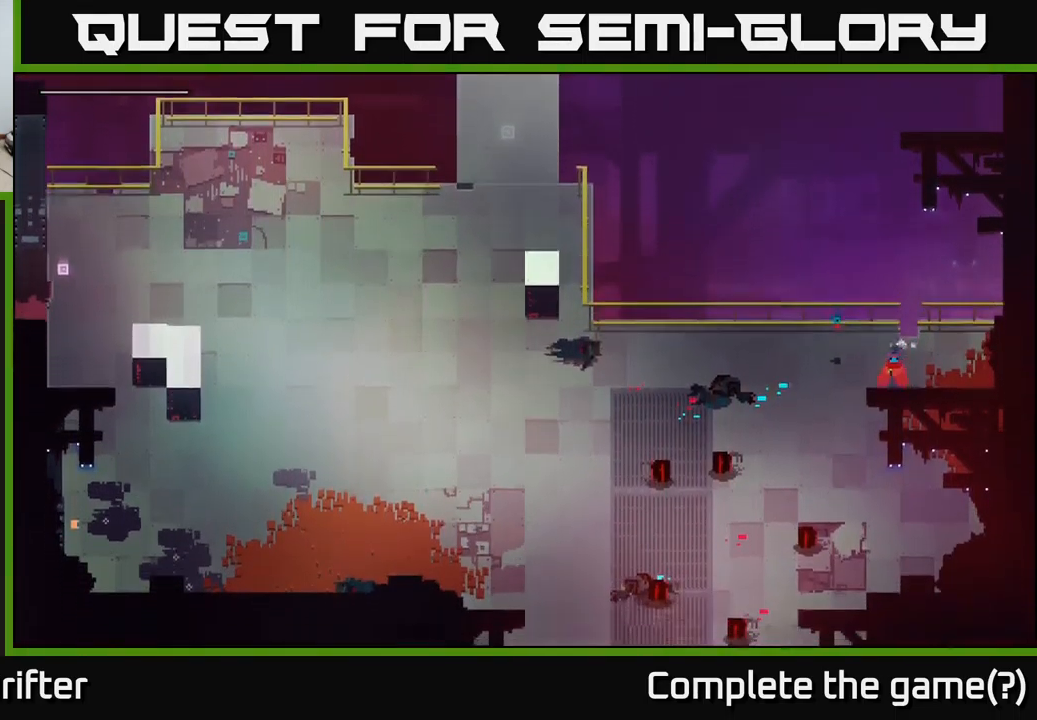
{"buttons": [], "left_stick": "down-left", "right_stick": "center", "events": [[100, "left_stick", "down-left"]]}
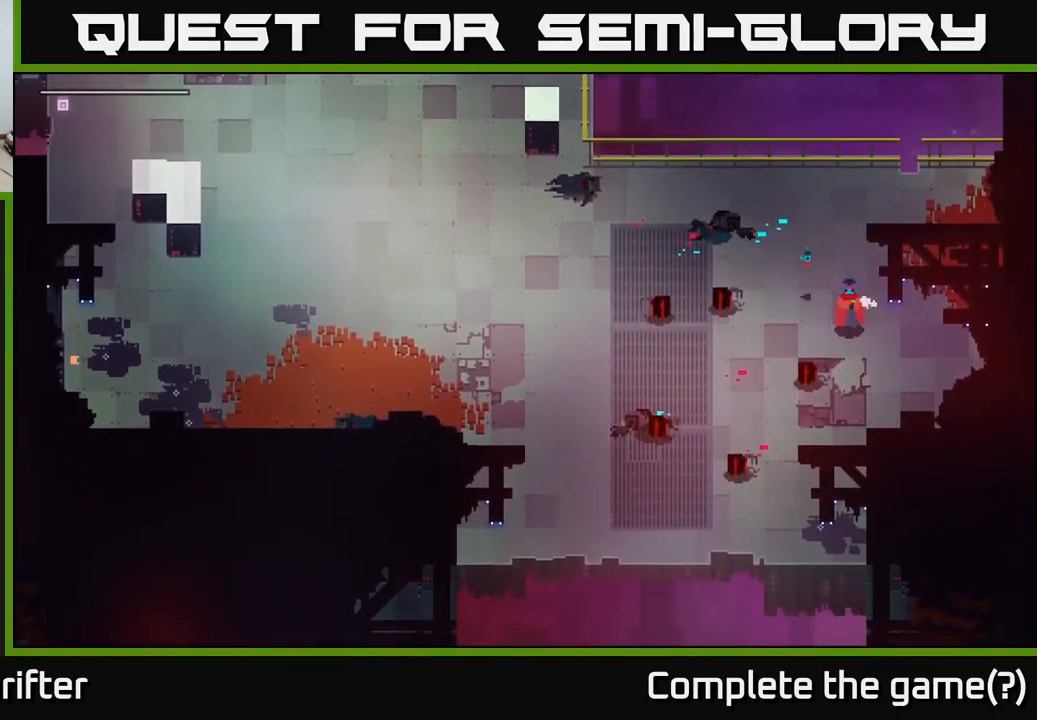
{"buttons": [], "left_stick": "down-left", "right_stick": "center", "events": []}
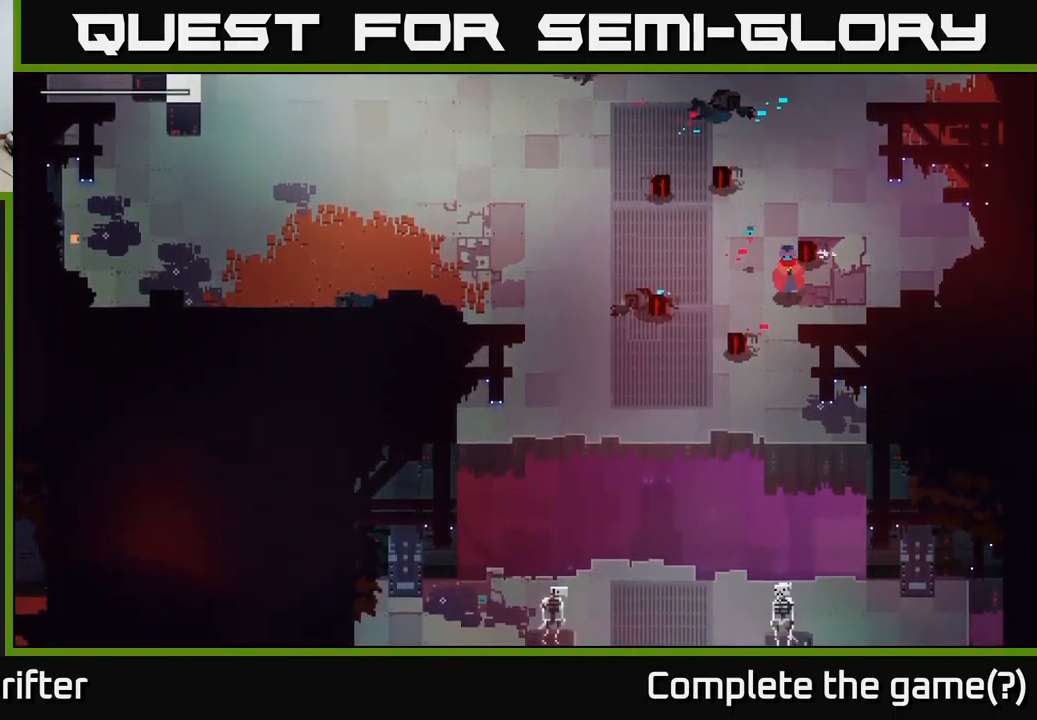
{"buttons": [], "left_stick": "down-left", "right_stick": "center", "events": []}
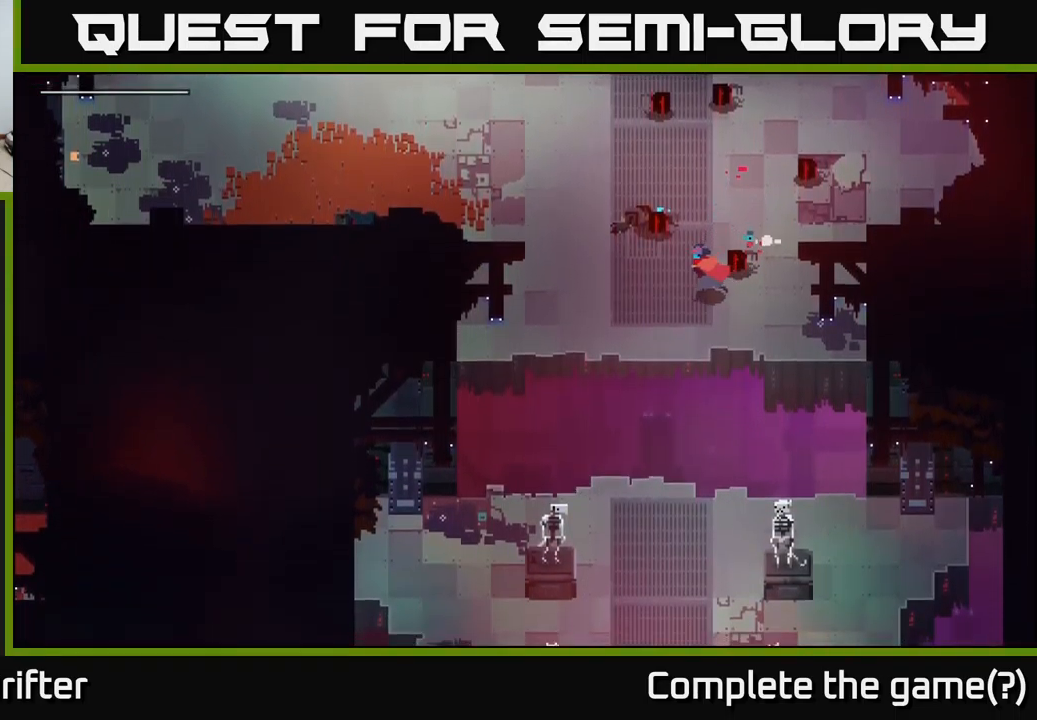
{"buttons": ["A"], "left_stick": "down", "right_stick": "center", "events": [[234, "left_stick", "down"], [467, "A", "down"]]}
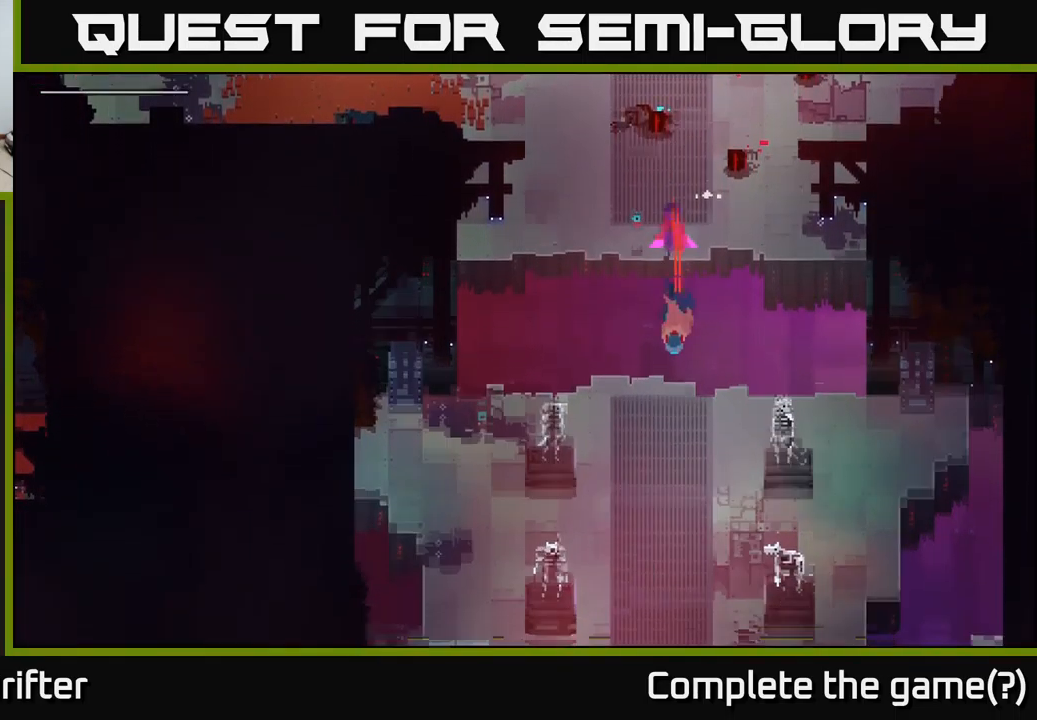
{"buttons": [], "left_stick": "down", "right_stick": "center", "events": [[184, "A", "up"]]}
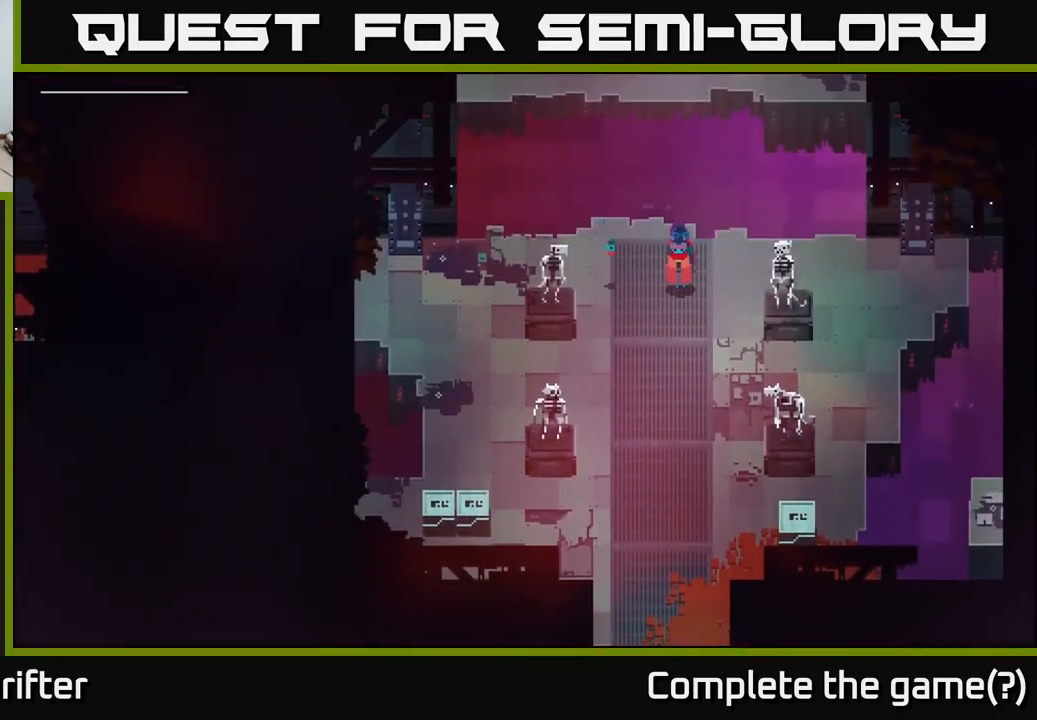
{"buttons": [], "left_stick": "down-left", "right_stick": "center", "events": [[500, "left_stick", "down-left"]]}
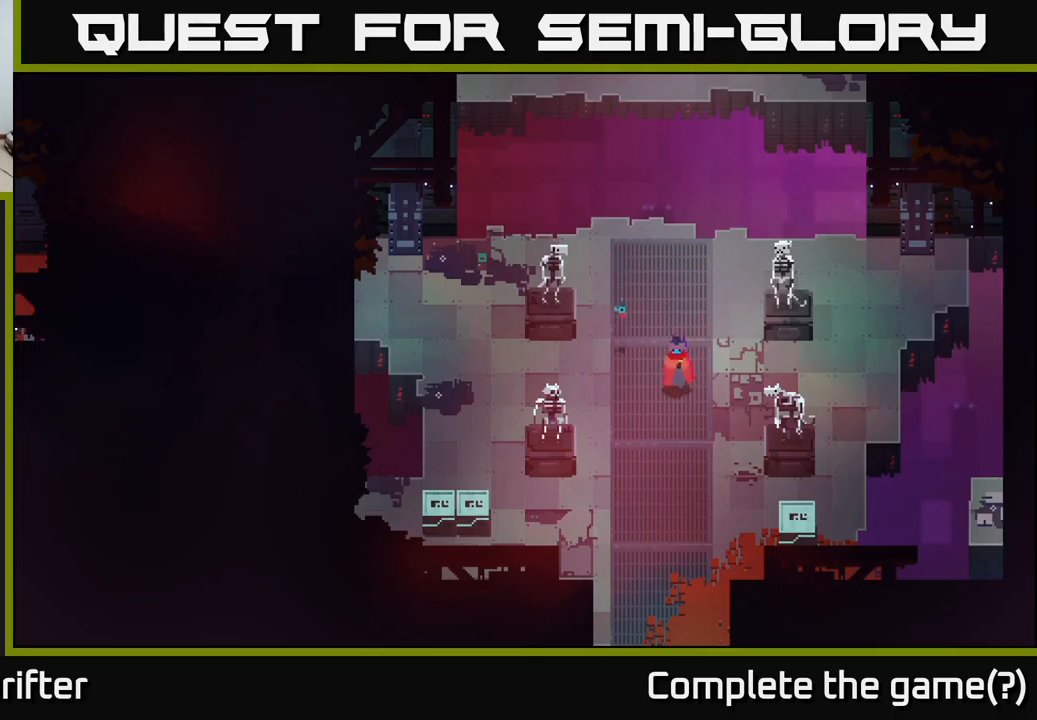
{"buttons": [], "left_stick": "down-left", "right_stick": "center", "events": []}
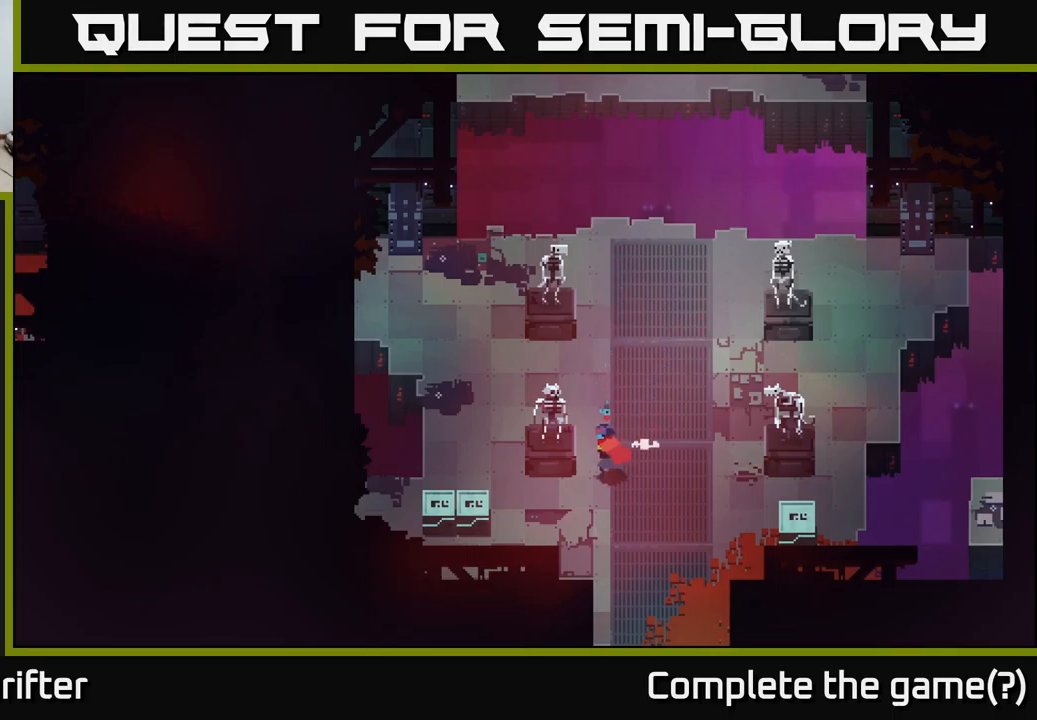
{"buttons": [], "left_stick": "left", "right_stick": "center", "events": [[66, "left_stick", "left"]]}
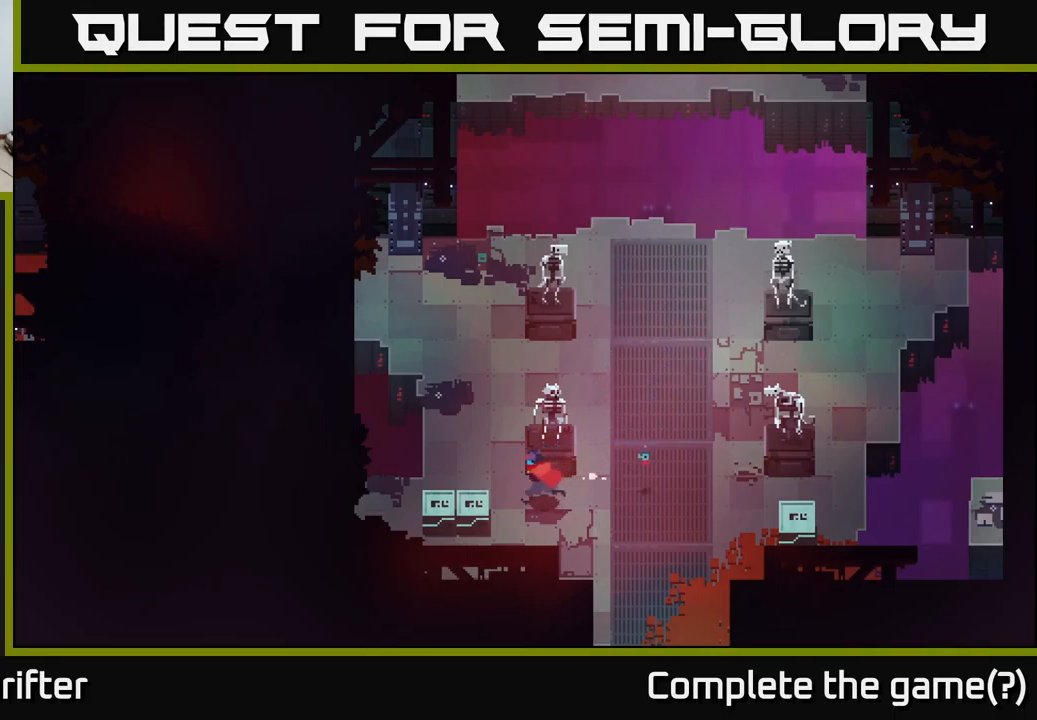
{"buttons": [], "left_stick": "center", "right_stick": "center", "events": [[183, "X", "down"], [300, "X", "up"], [433, "left_stick", "center"]]}
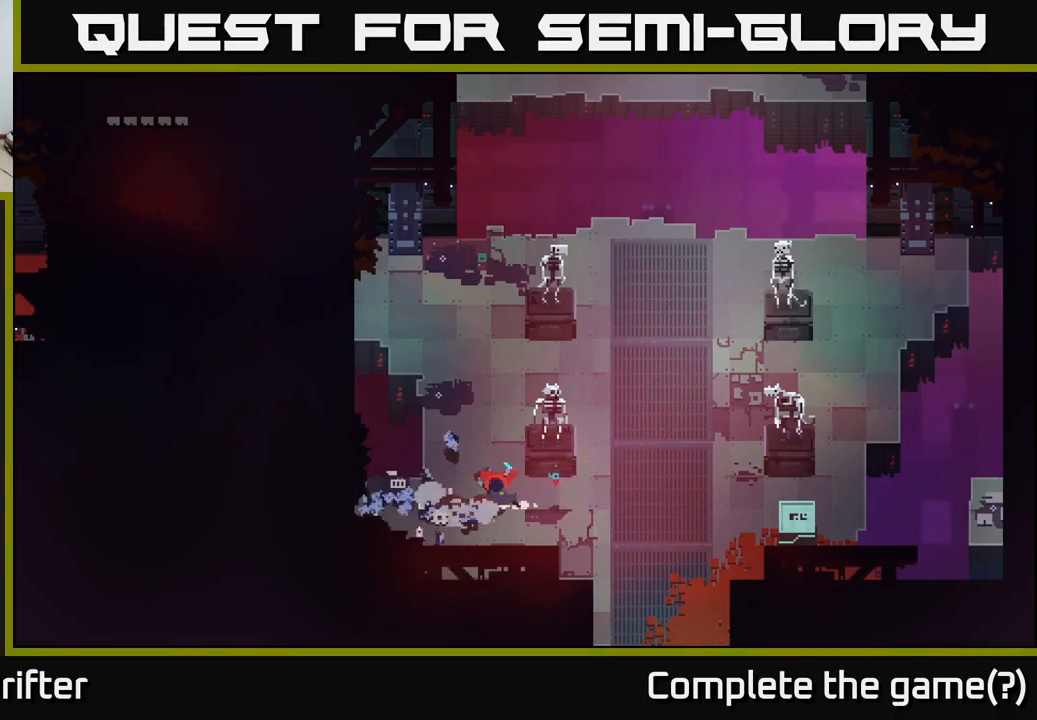
{"buttons": [], "left_stick": "center", "right_stick": "center", "events": [[100, "left_stick", "left"], [300, "left_stick", "up-left"], [400, "left_stick", "center"]]}
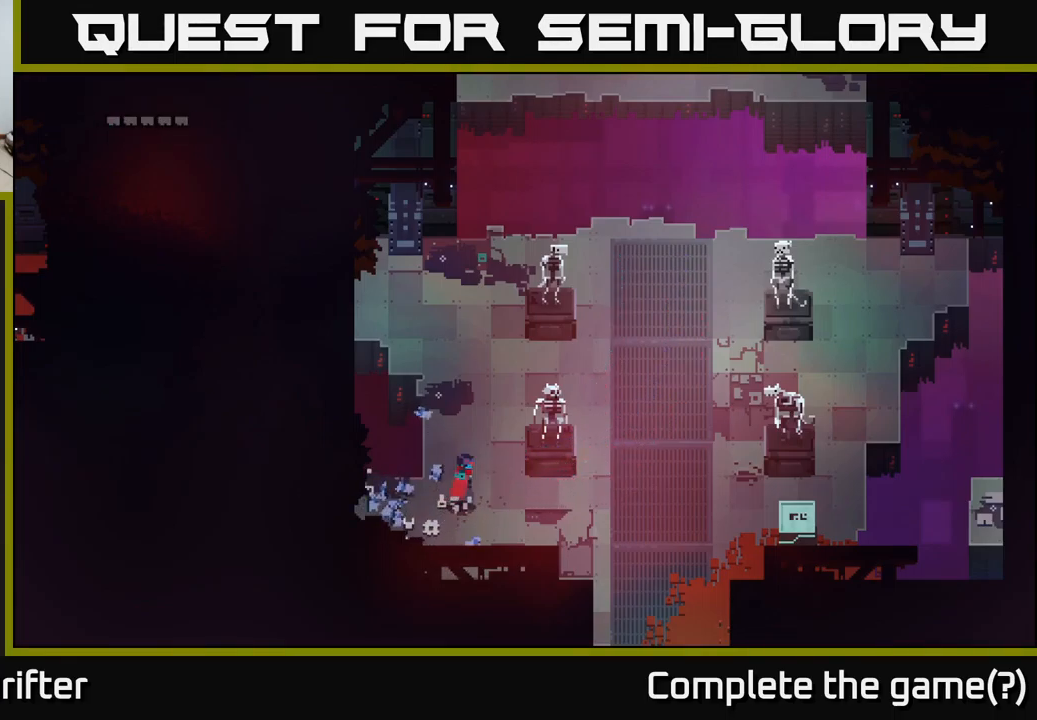
{"buttons": [], "left_stick": "right", "right_stick": "center", "events": [[33, "left_stick", "right"]]}